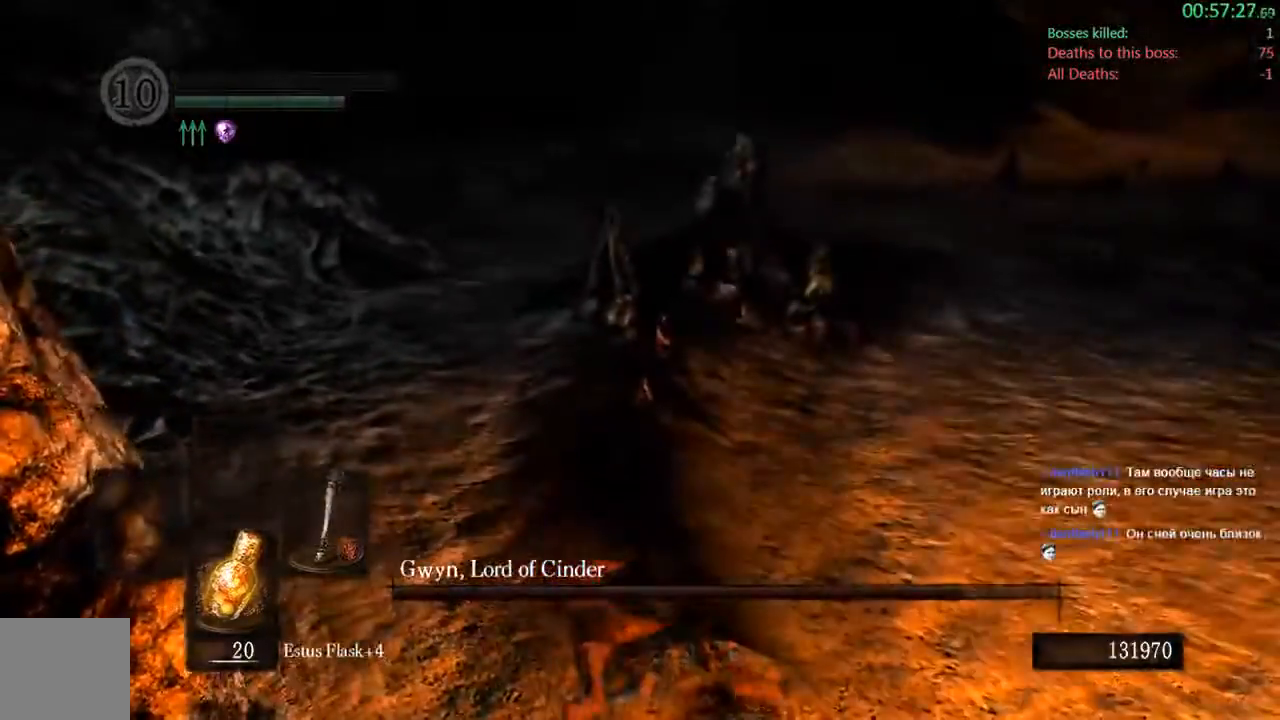
Gameplay with a controller (Xbox layout); each line is a JSON object with the inputs held at the frame after it (dt_ms = milliseconds from this image to that frame). "events" lists button and stick changes between this image and that frame as [ms after this image, input, new state], when the widget could be followed in between. Not read: L3.
{"dt_ms": 500, "buttons": [], "left_stick": "center", "right_stick": "center"}
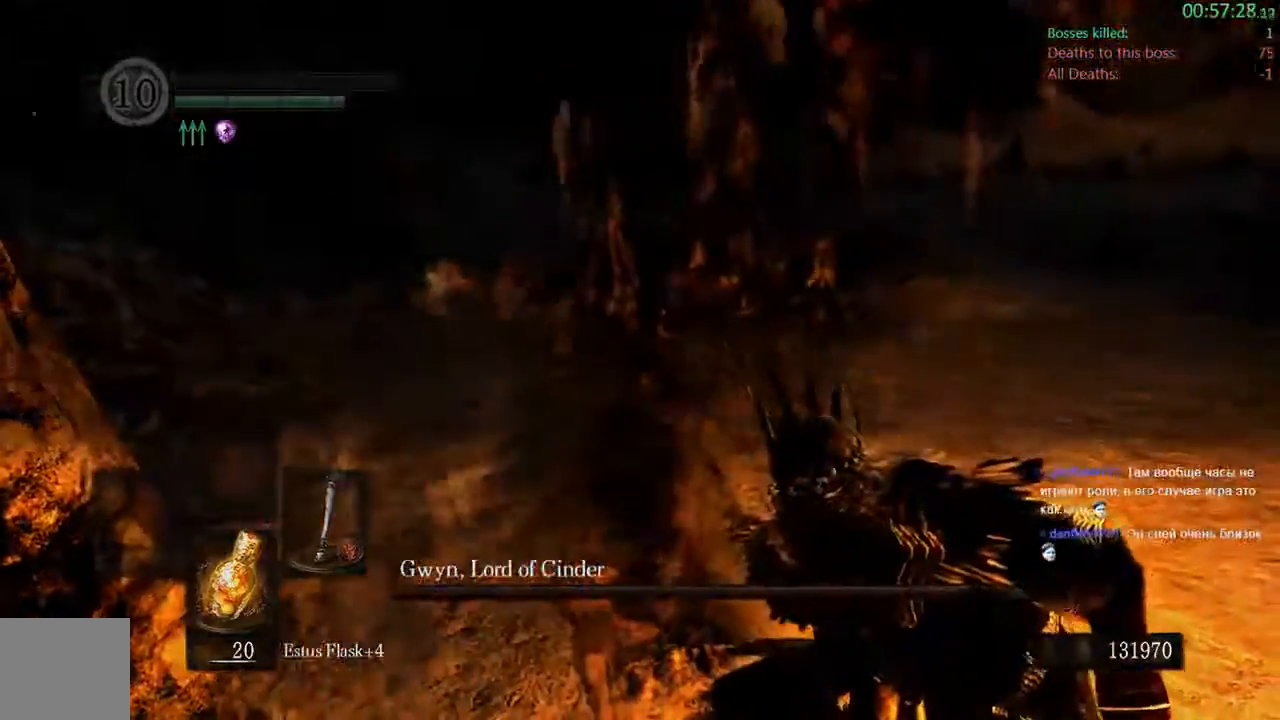
{"dt_ms": 500, "buttons": [], "left_stick": "center", "right_stick": "center"}
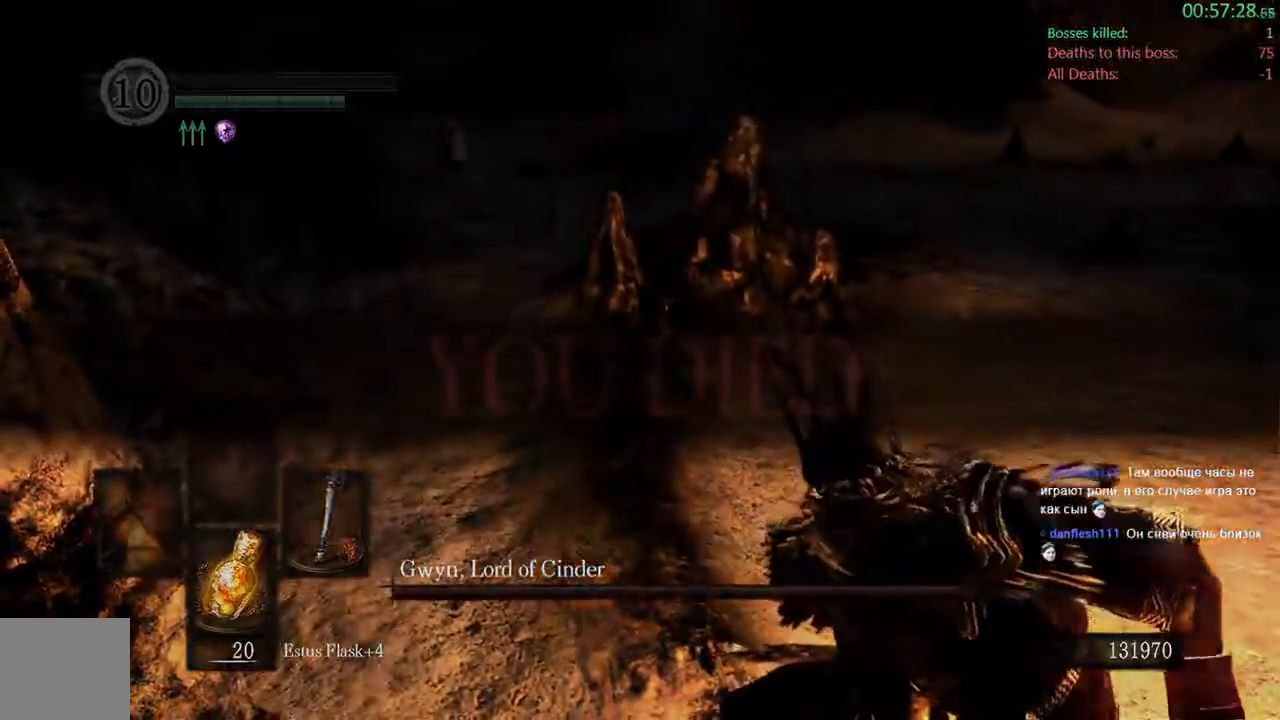
{"dt_ms": 500, "buttons": [], "left_stick": "center", "right_stick": "center", "events": []}
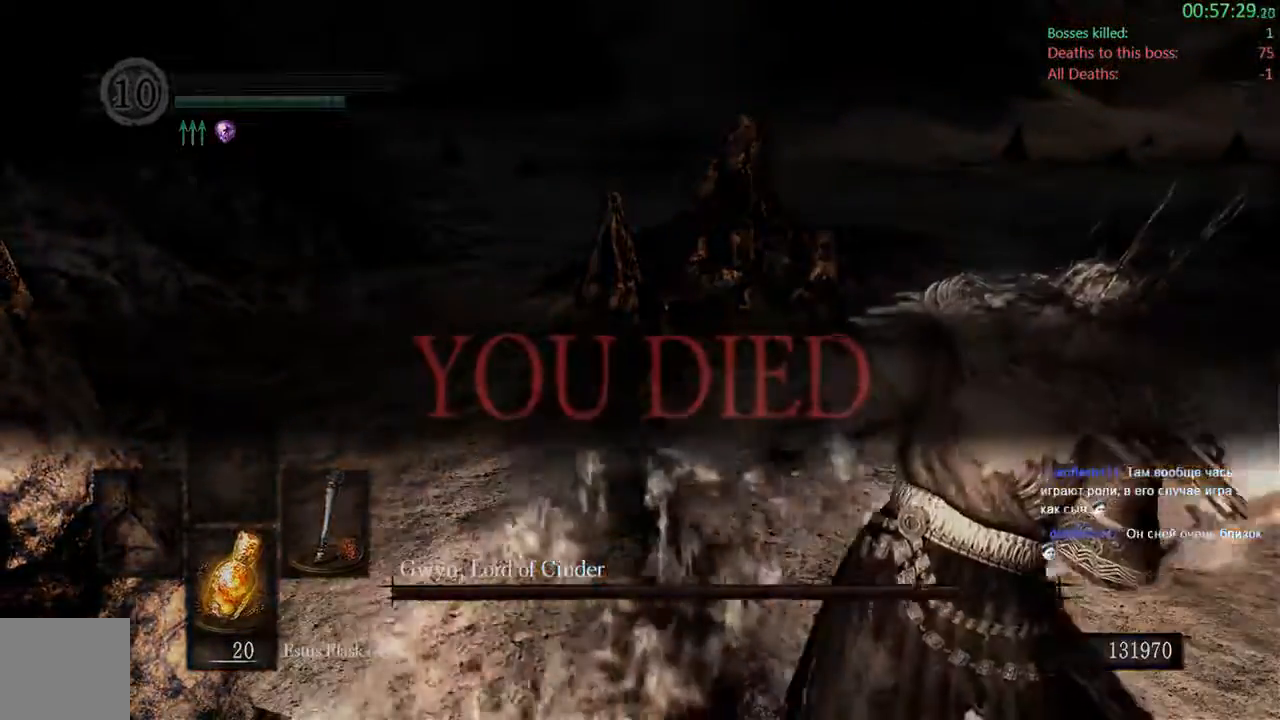
{"dt_ms": 500, "buttons": [], "left_stick": "center", "right_stick": "center", "events": []}
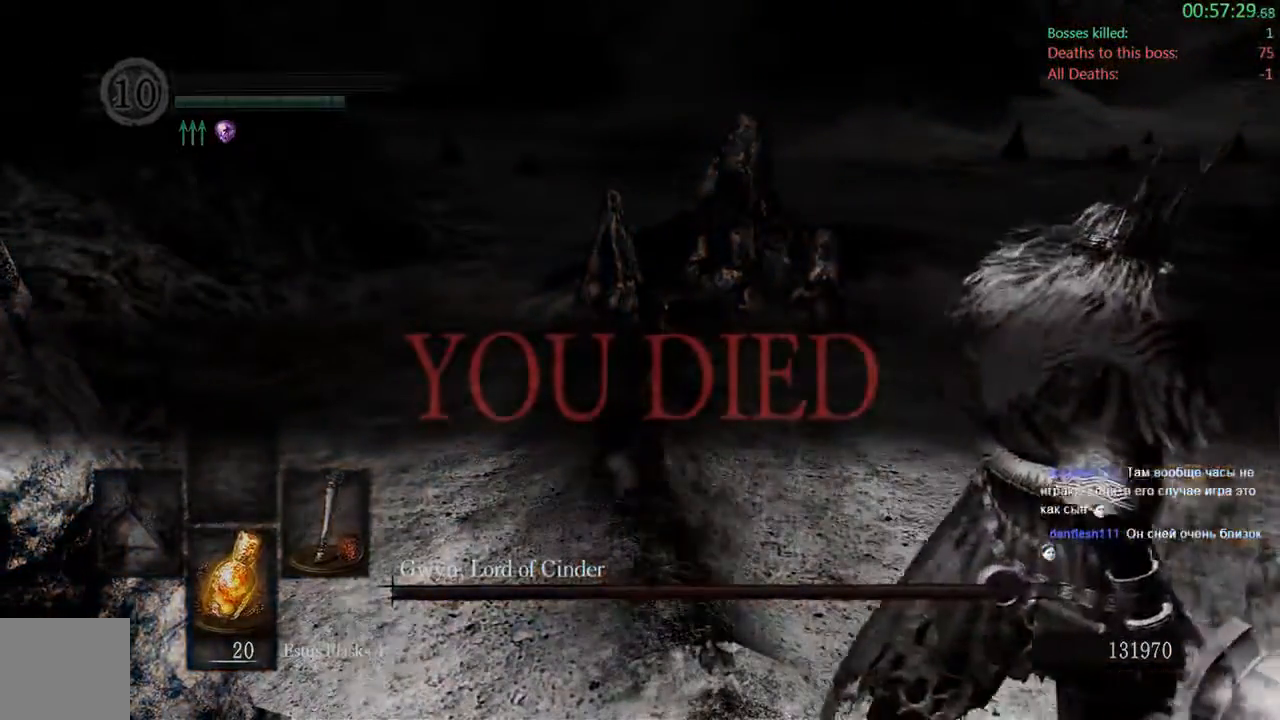
{"dt_ms": 500, "buttons": [], "left_stick": "center", "right_stick": "center", "events": []}
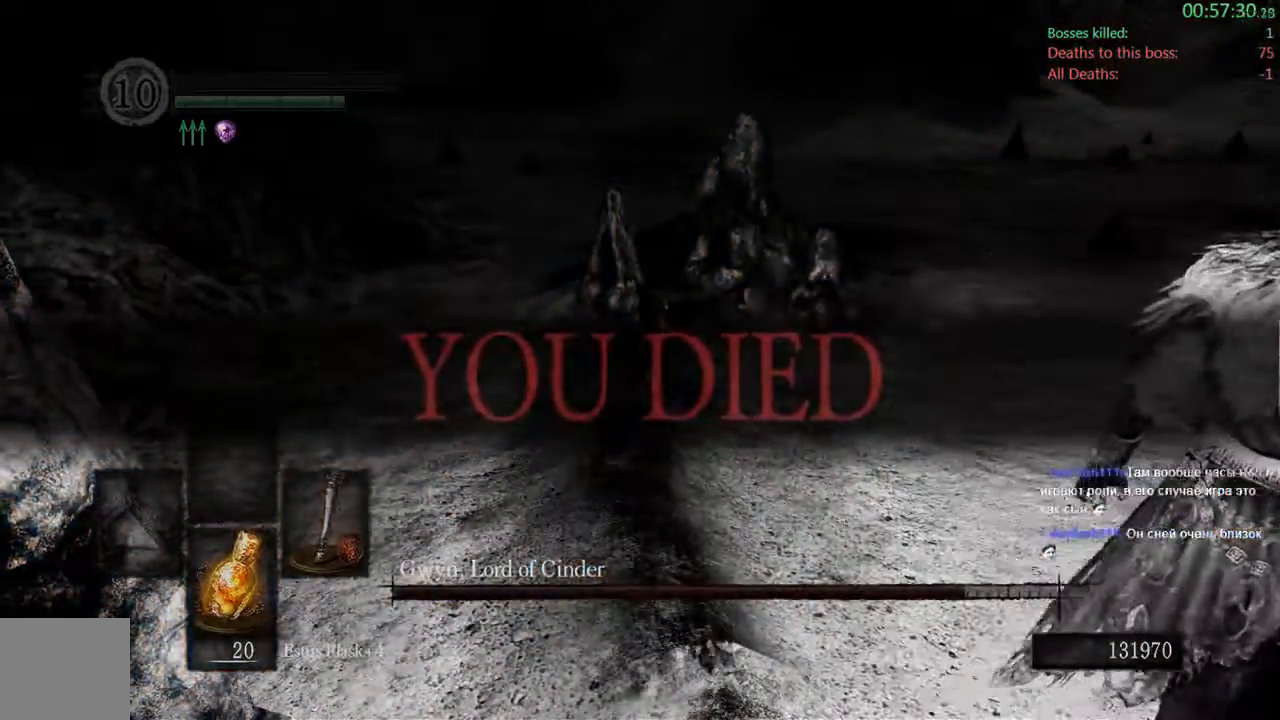
{"dt_ms": 500, "buttons": [], "left_stick": "center", "right_stick": "center", "events": []}
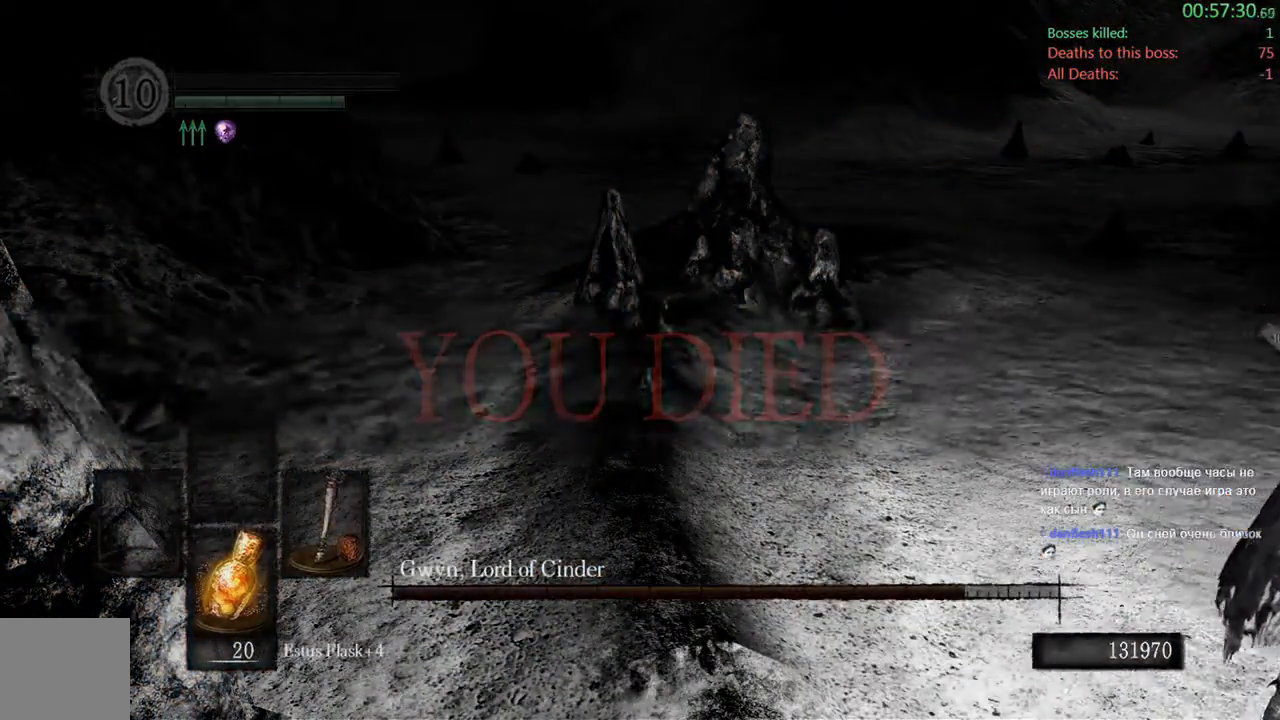
{"dt_ms": 500, "buttons": ["L2"], "left_stick": "center", "right_stick": "center", "events": [[467, "L2", "down"]]}
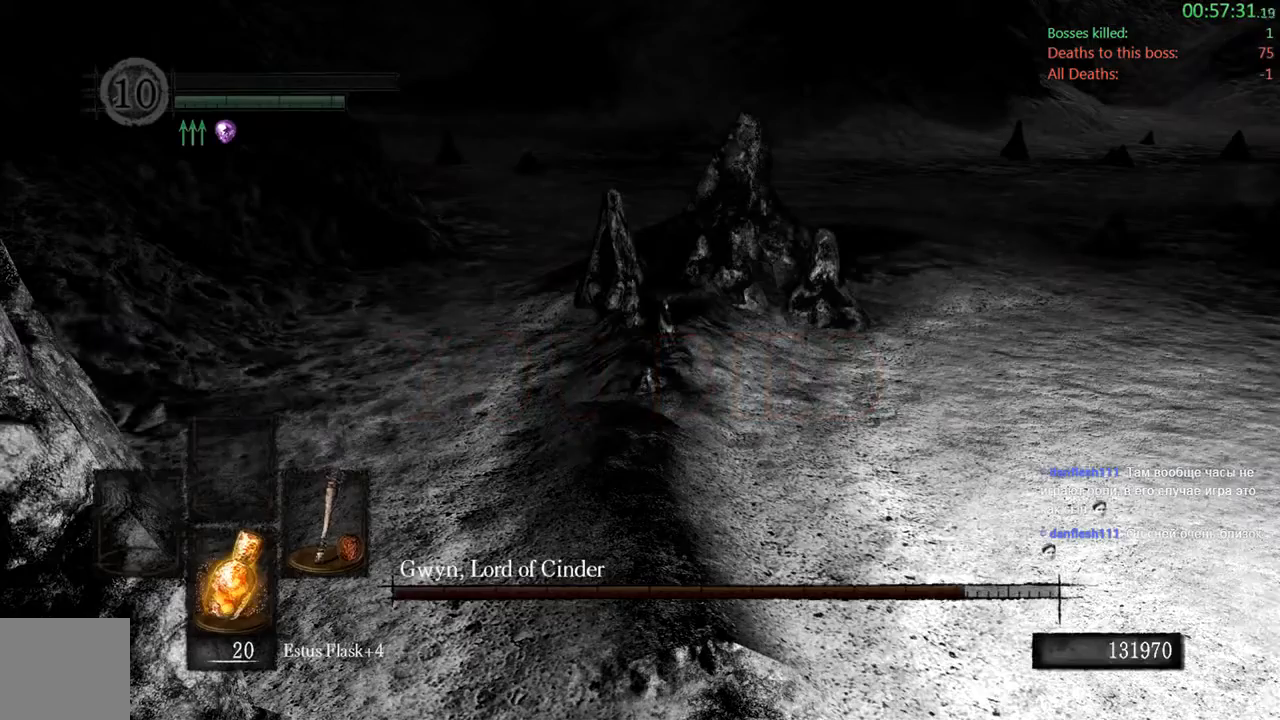
{"dt_ms": 500, "buttons": ["L2"], "left_stick": "center", "right_stick": "center", "events": [[83, "L2", "up"], [483, "L2", "down"]]}
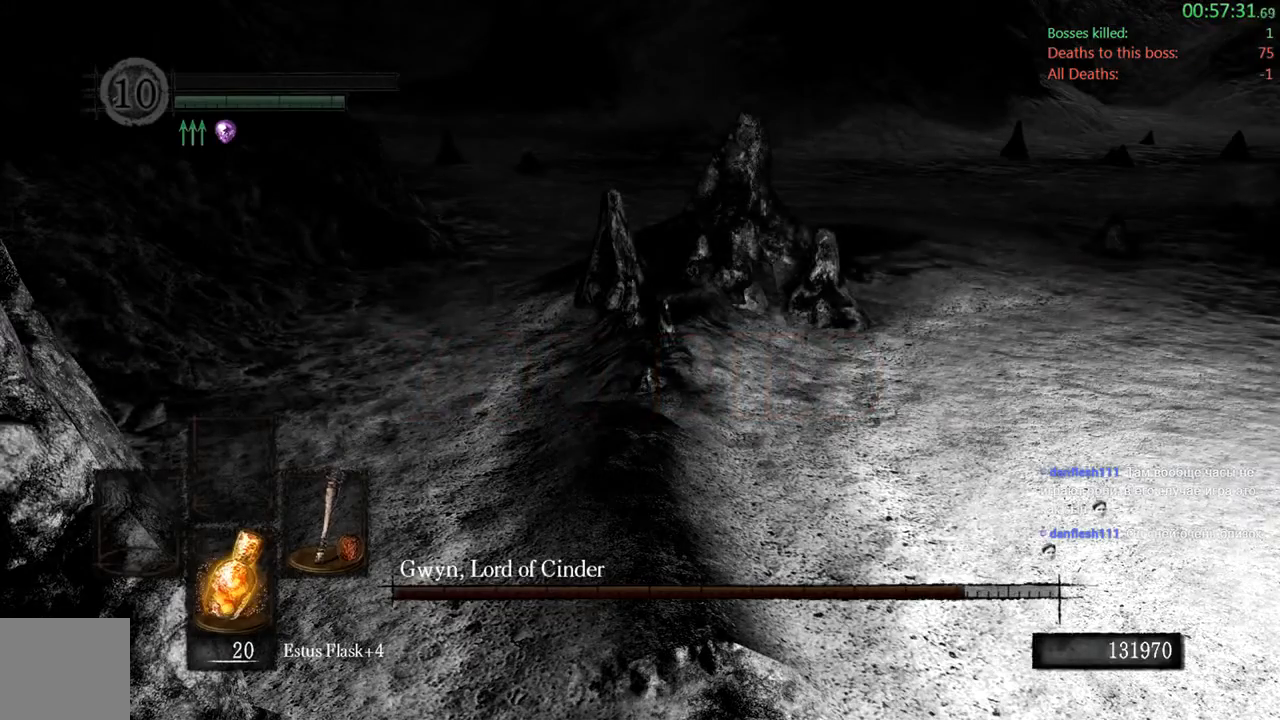
{"dt_ms": 500, "buttons": ["L2"], "left_stick": "center", "right_stick": "center", "events": []}
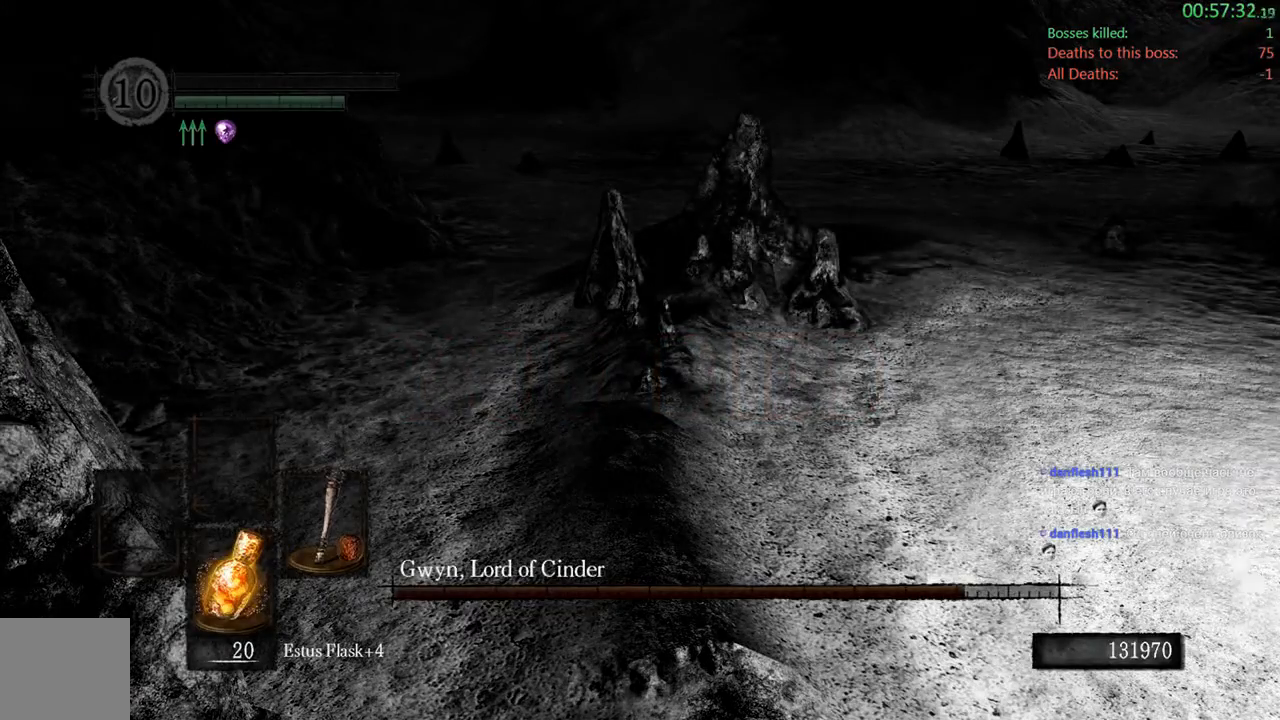
{"dt_ms": 1000, "buttons": [], "left_stick": "center", "right_stick": "center"}
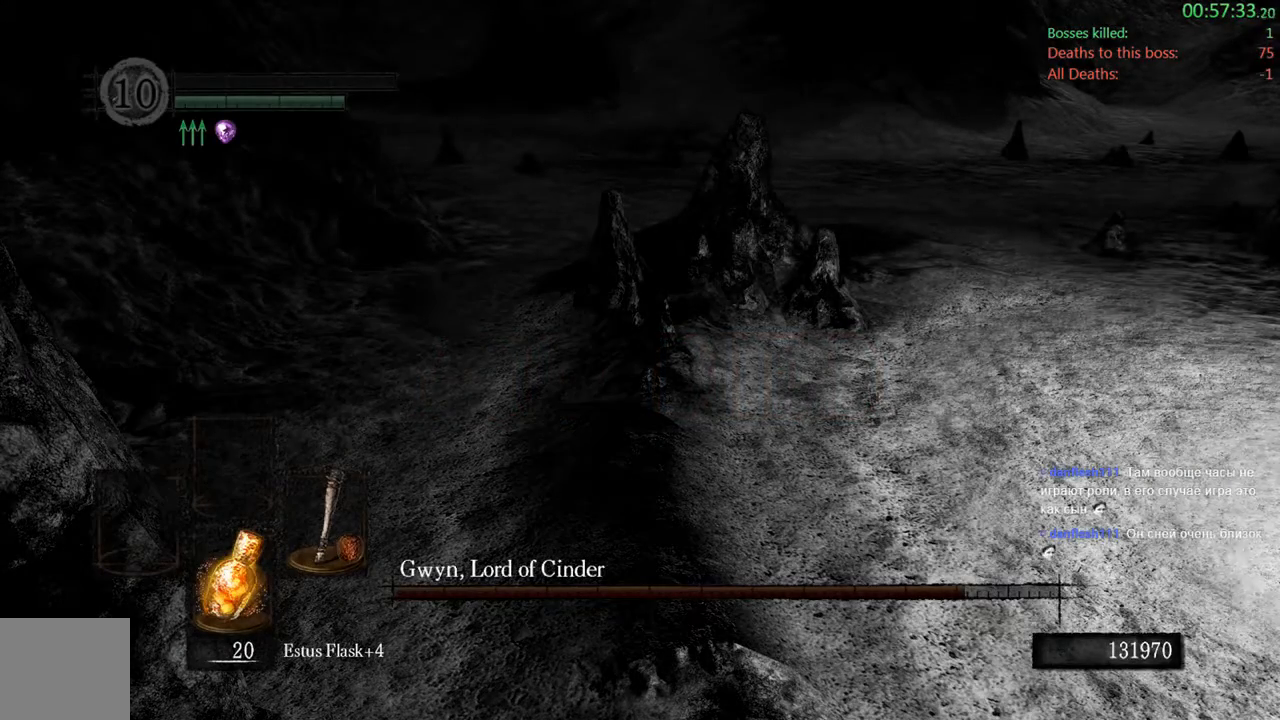
{"dt_ms": 500, "buttons": [], "left_stick": "center", "right_stick": "center", "events": []}
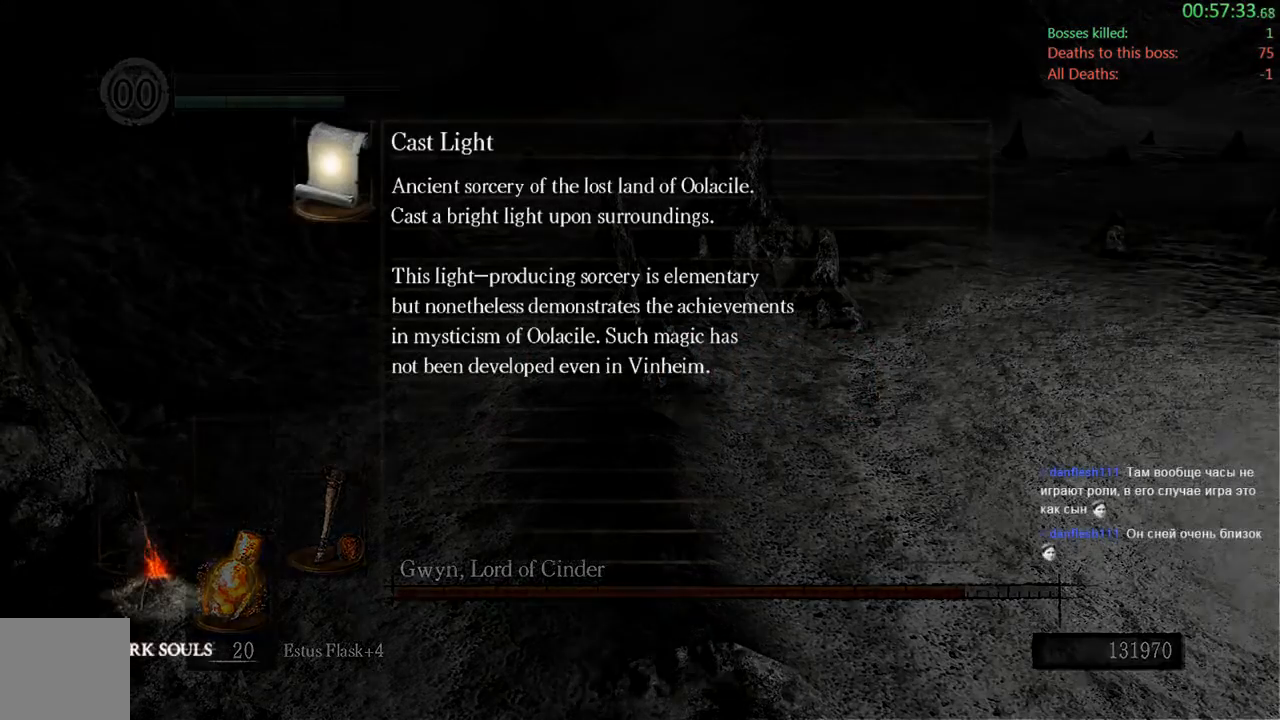
{"dt_ms": 500, "buttons": [], "left_stick": "center", "right_stick": "center", "events": []}
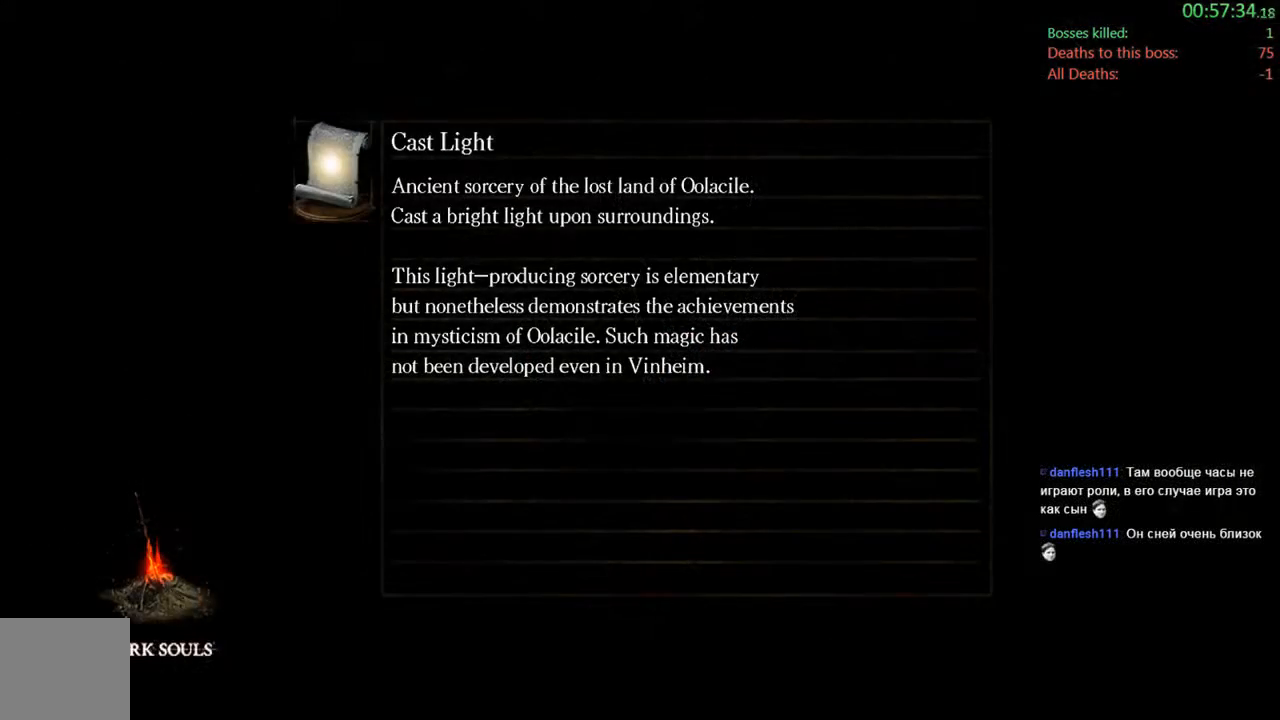
{"dt_ms": 500, "buttons": [], "left_stick": "center", "right_stick": "center", "events": []}
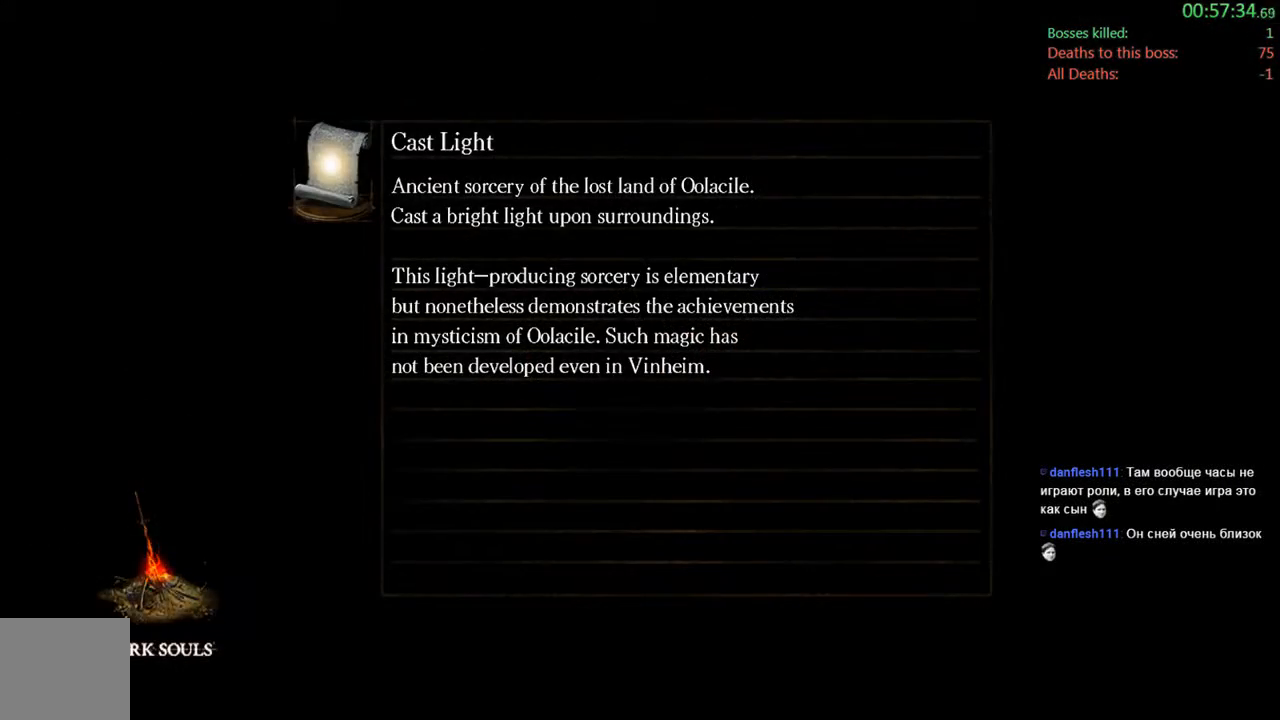
{"dt_ms": 500, "buttons": [], "left_stick": "center", "right_stick": "center", "events": []}
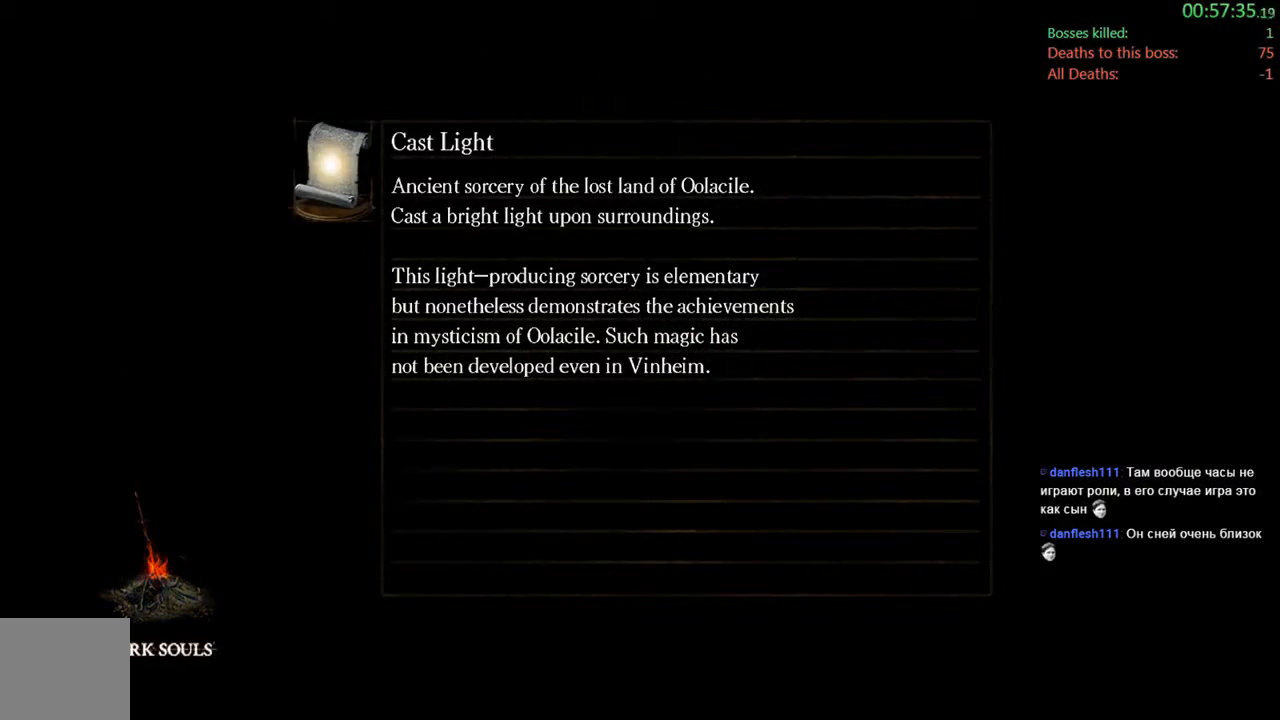
{"dt_ms": 500, "buttons": [], "left_stick": "center", "right_stick": "center", "events": []}
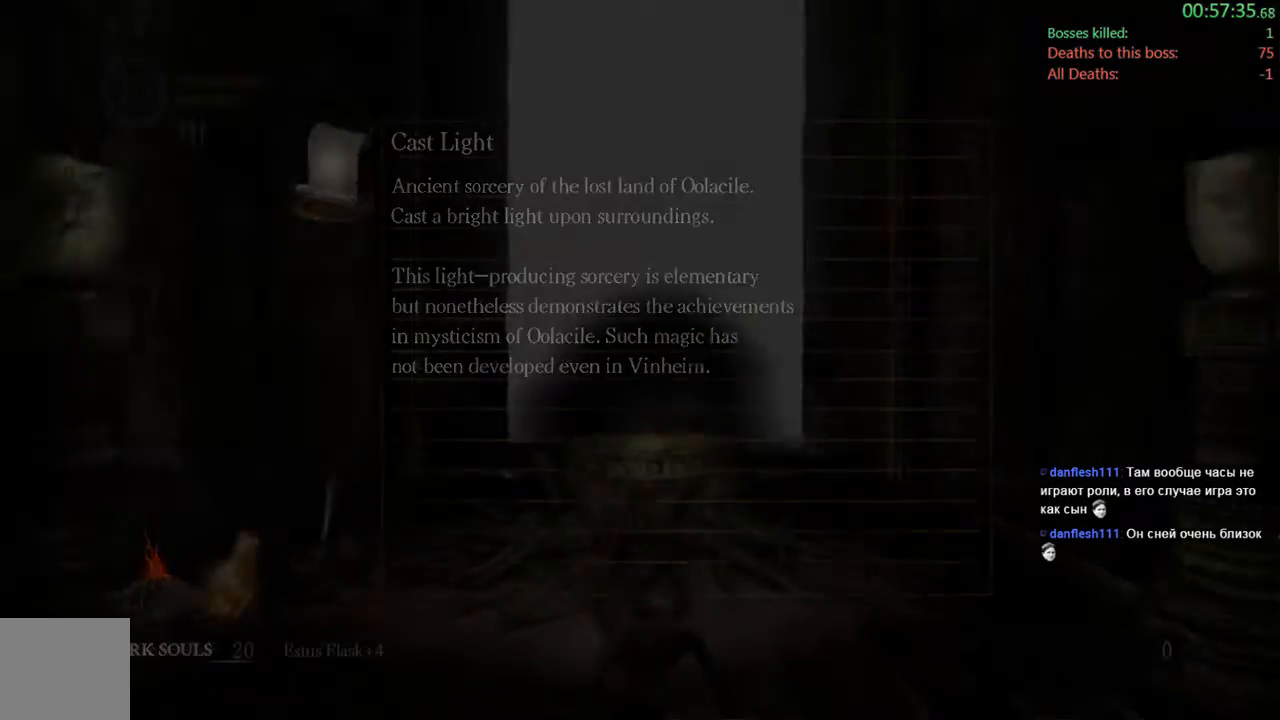
{"dt_ms": 500, "buttons": ["DPAD_LEFT"], "left_stick": "center", "right_stick": "center", "events": [[267, "START", "down"], [467, "START", "up"], [500, "DPAD_LEFT", "down"]]}
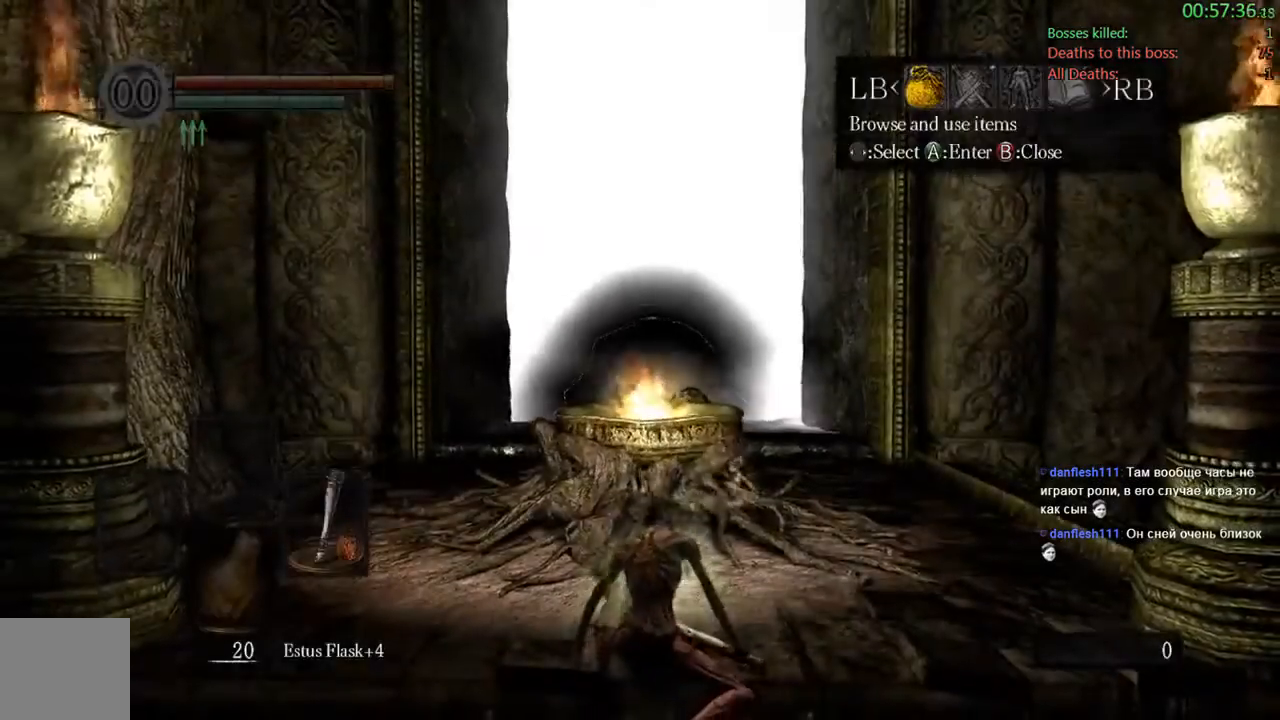
{"dt_ms": 500, "buttons": ["A"], "left_stick": "center", "right_stick": "center"}
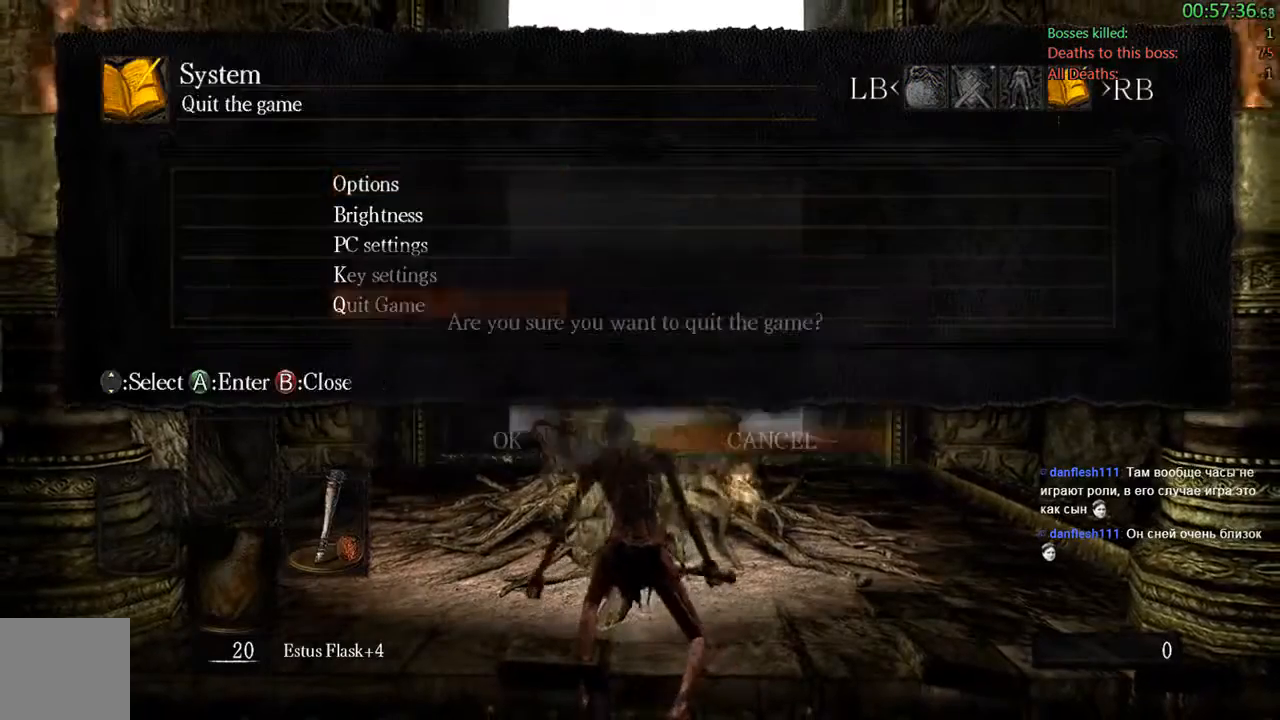
{"dt_ms": 500, "buttons": ["A"], "left_stick": "center", "right_stick": "center", "events": [[50, "A", "up"], [83, "DPAD_LEFT", "down"], [150, "A", "down"], [217, "DPAD_LEFT", "up"], [317, "A", "up"], [450, "A", "down"]]}
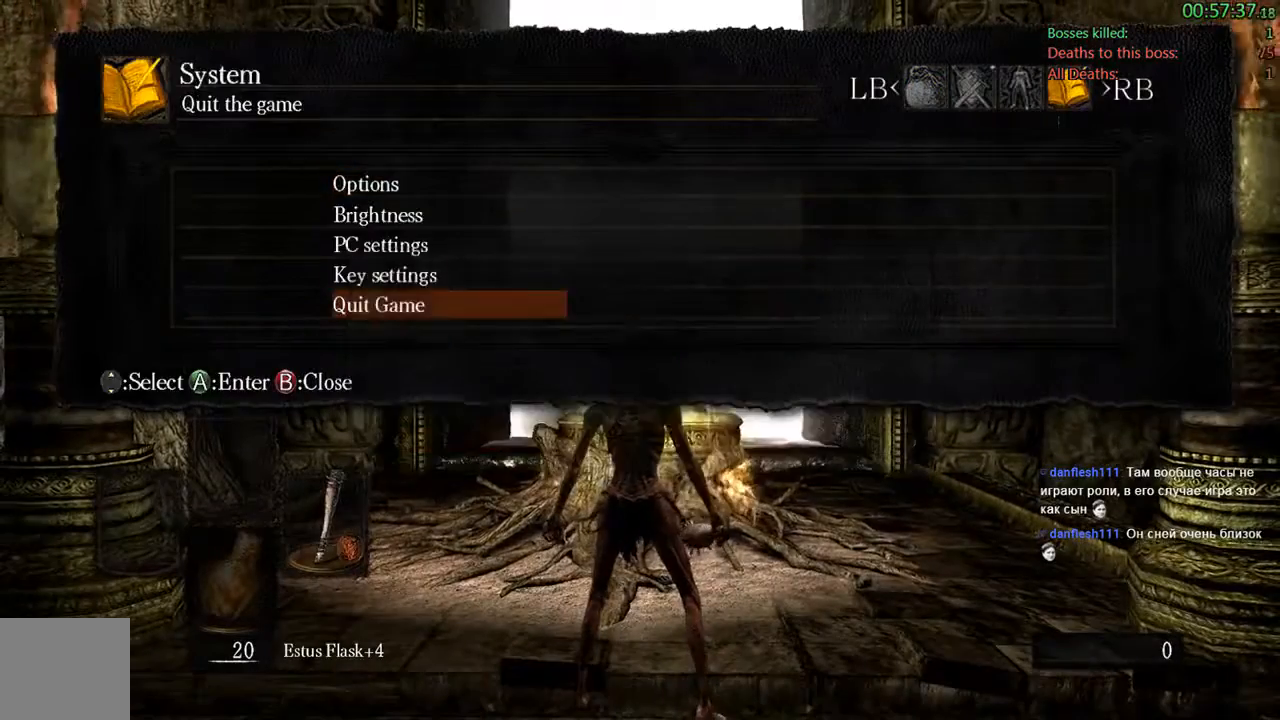
{"dt_ms": 500, "buttons": ["A"], "left_stick": "center", "right_stick": "center", "events": [[50, "A", "up"], [117, "A", "down"], [283, "A", "up"], [417, "A", "down"]]}
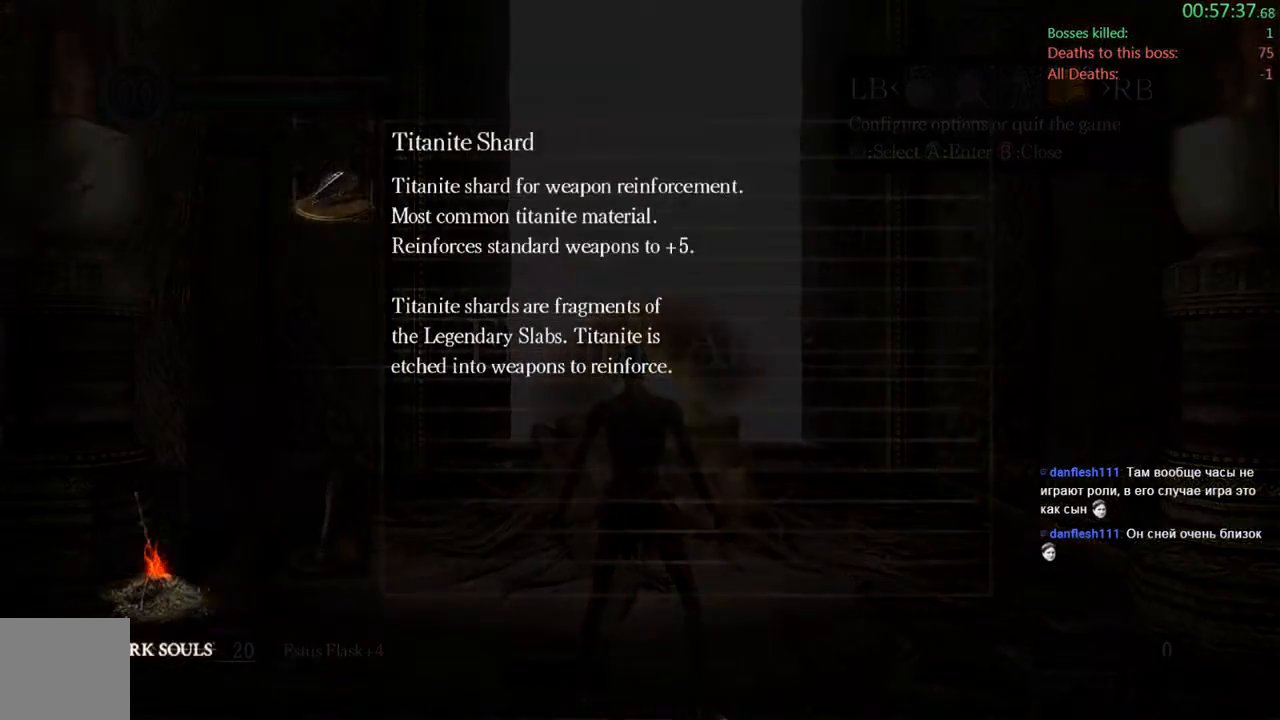
{"dt_ms": 500, "buttons": [], "left_stick": "center", "right_stick": "center", "events": [[17, "A", "up"], [117, "A", "down"], [250, "A", "up"], [317, "A", "down"], [450, "A", "up"]]}
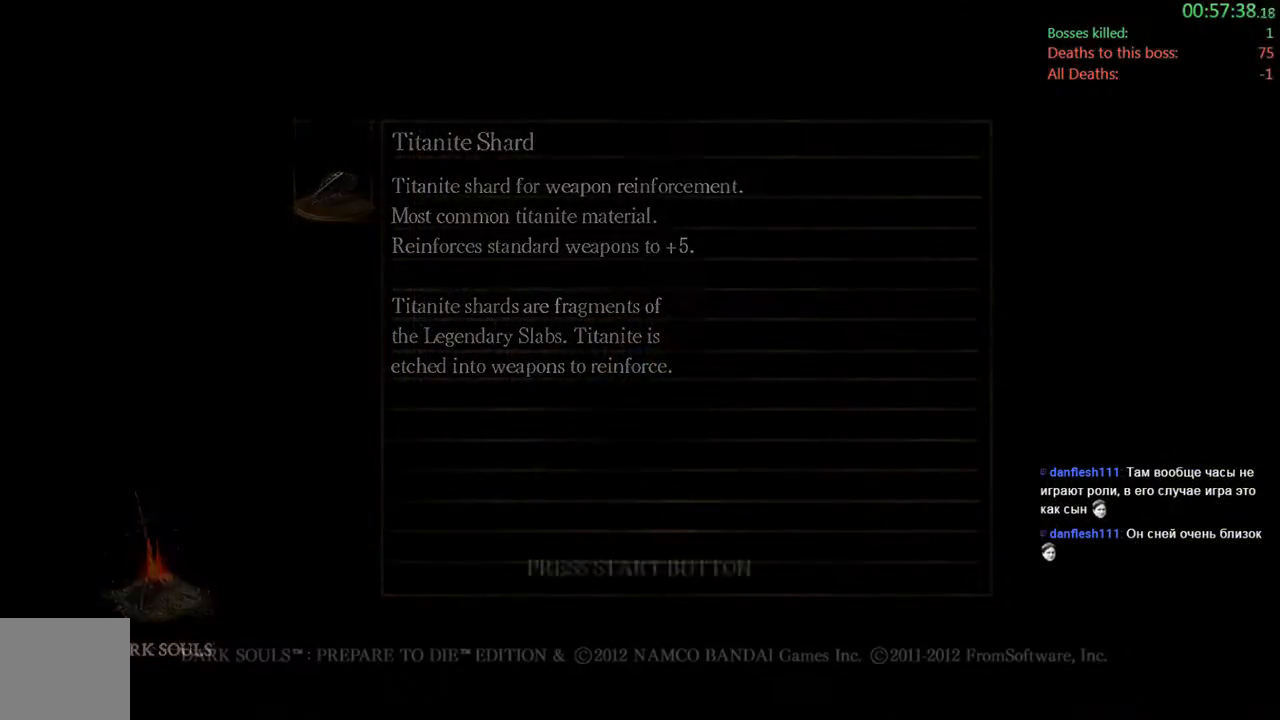
{"dt_ms": 500, "buttons": ["A"], "left_stick": "center", "right_stick": "center", "events": [[17, "A", "down"], [133, "A", "up"], [233, "A", "down"], [367, "A", "up"], [500, "A", "down"]]}
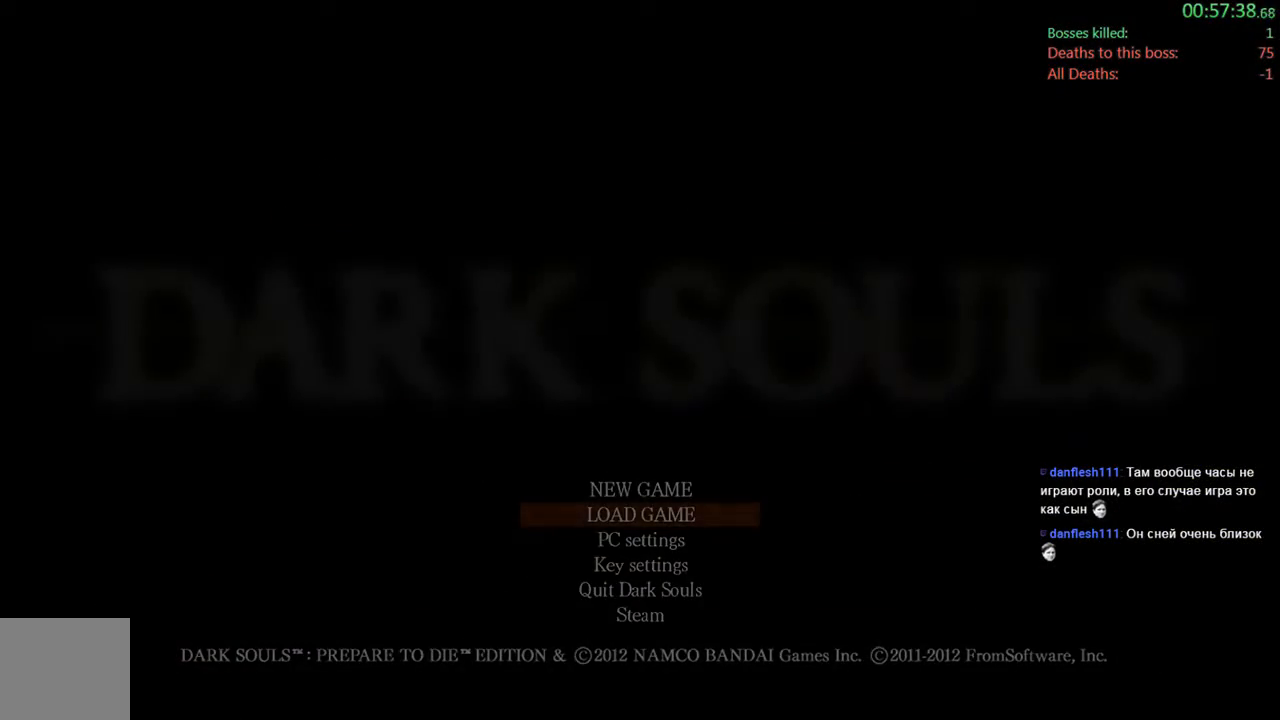
{"dt_ms": 500, "buttons": ["A"], "left_stick": "center", "right_stick": "center", "events": [[100, "A", "up"], [233, "A", "down"], [333, "A", "up"], [433, "A", "down"]]}
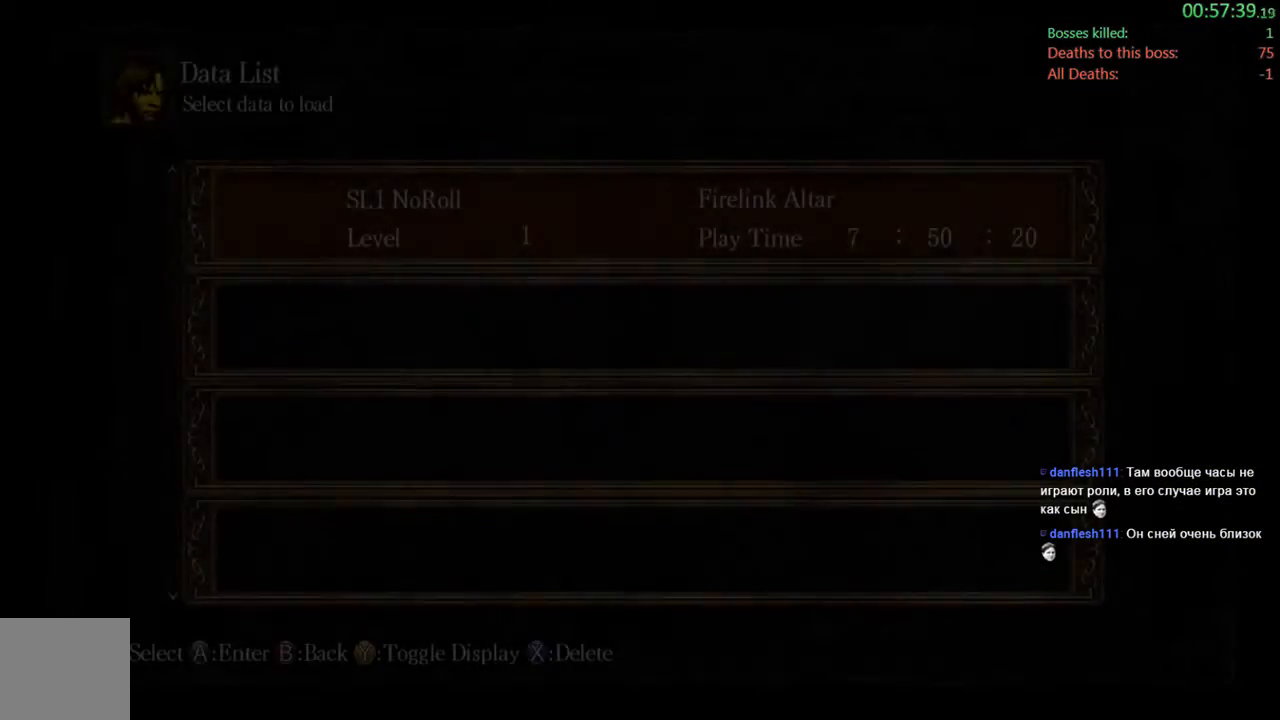
{"dt_ms": 500, "buttons": ["A"], "left_stick": "center", "right_stick": "center", "events": [[67, "A", "up"], [200, "A", "down"], [300, "A", "up"], [400, "A", "down"]]}
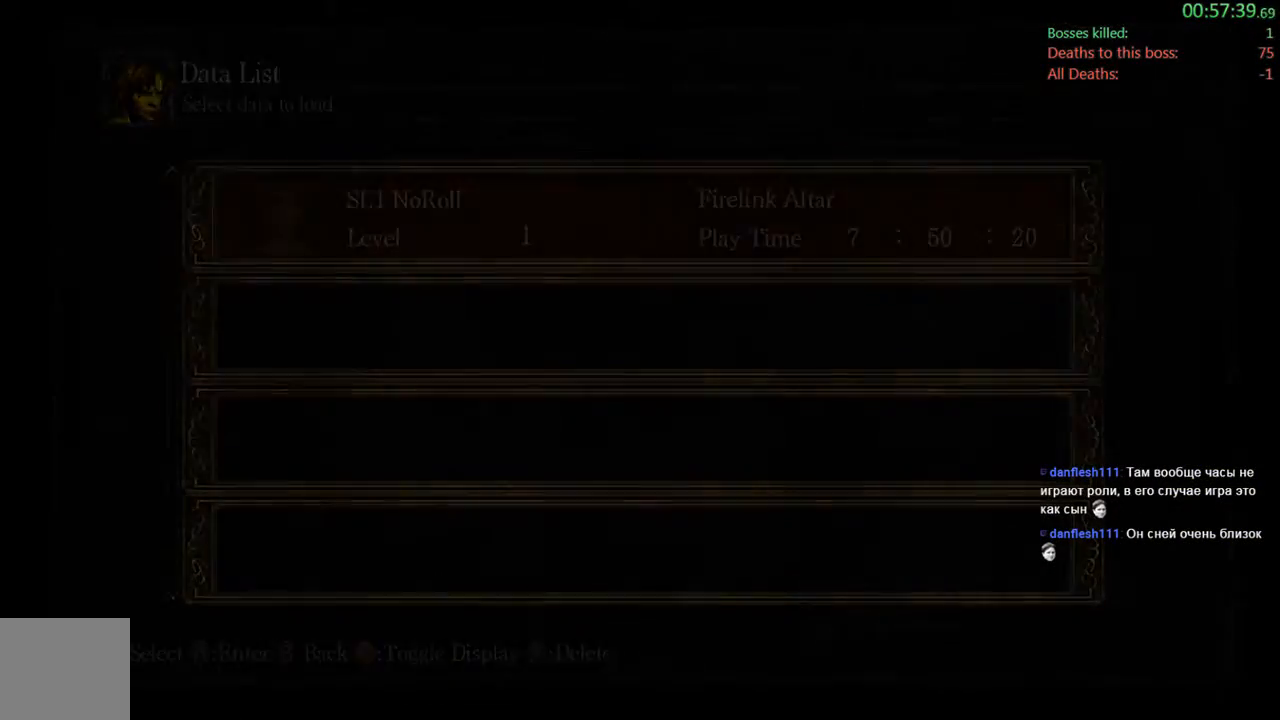
{"dt_ms": 500, "buttons": [], "left_stick": "center", "right_stick": "center", "events": [[33, "A", "up"], [217, "A", "down"], [383, "A", "up"]]}
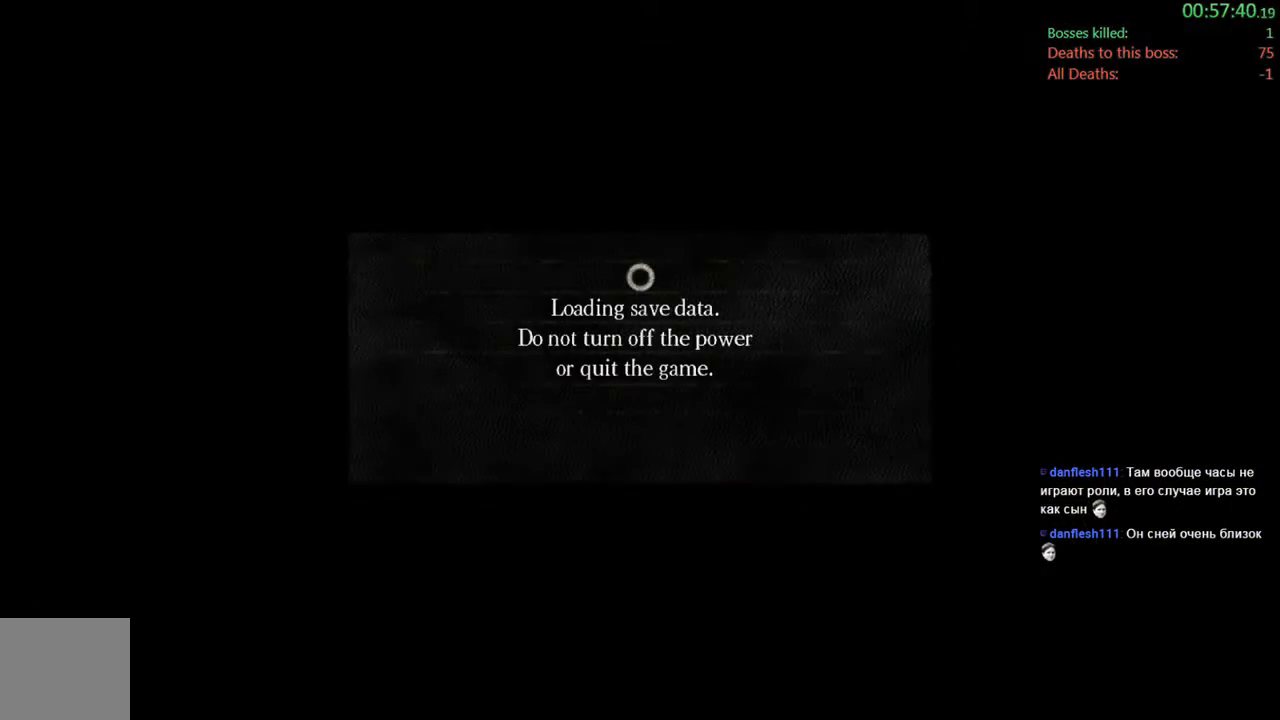
{"dt_ms": 500, "buttons": [], "left_stick": "center", "right_stick": "center", "events": [[217, "A", "down"], [383, "A", "up"]]}
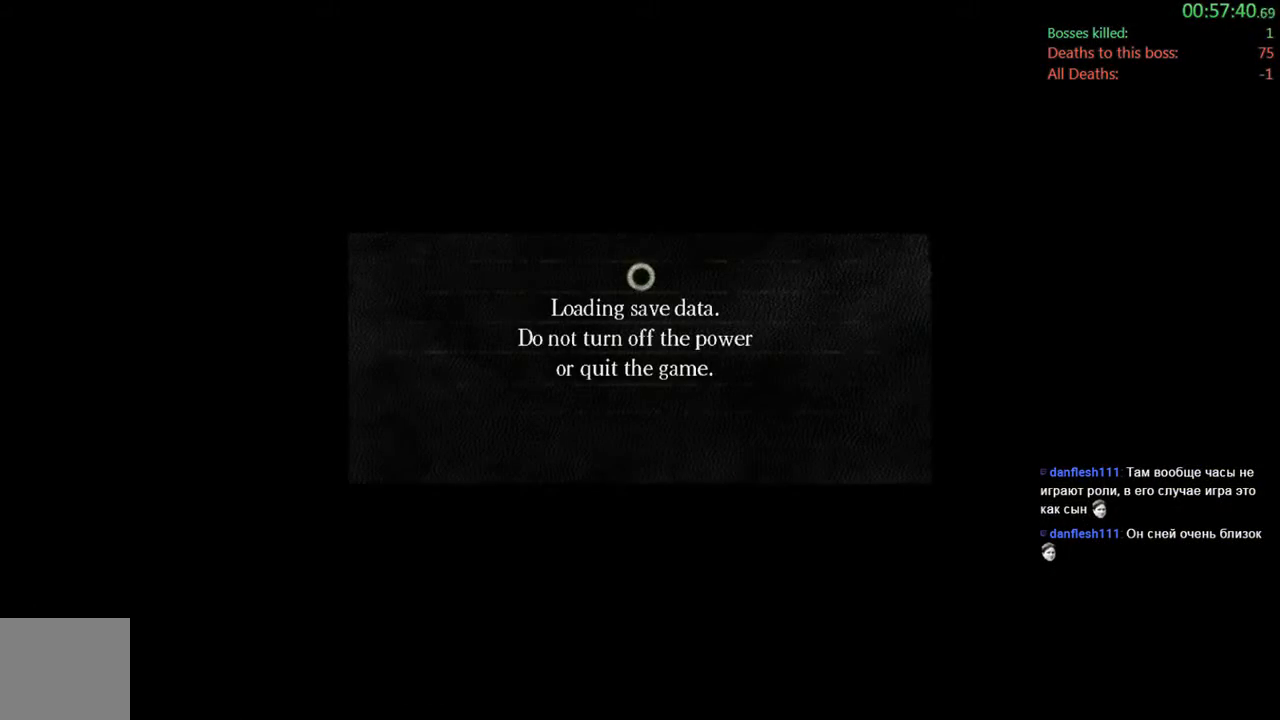
{"dt_ms": 500, "buttons": ["A"], "left_stick": "center", "right_stick": "center", "events": [[483, "A", "down"]]}